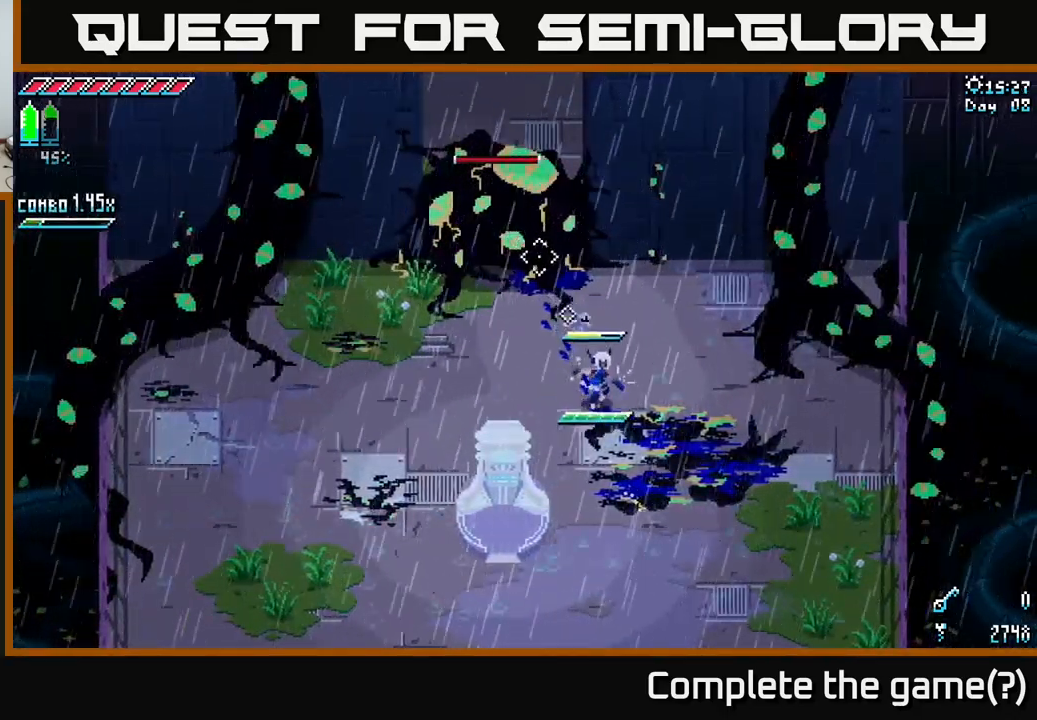
Gameplay with a controller (Xbox layout); each line is a JSON object with the inputs held at the frame after it. "events" lists button and stick changes between this image and that frame as [ms after this image, input, new state], when the widget could be followed in between.
{"buttons": ["L2"], "left_stick": "center", "right_stick": "up-left", "events": [[116, "left_stick", "center"], [333, "L2", "down"], [416, "L2", "up"], [500, "L2", "down"]]}
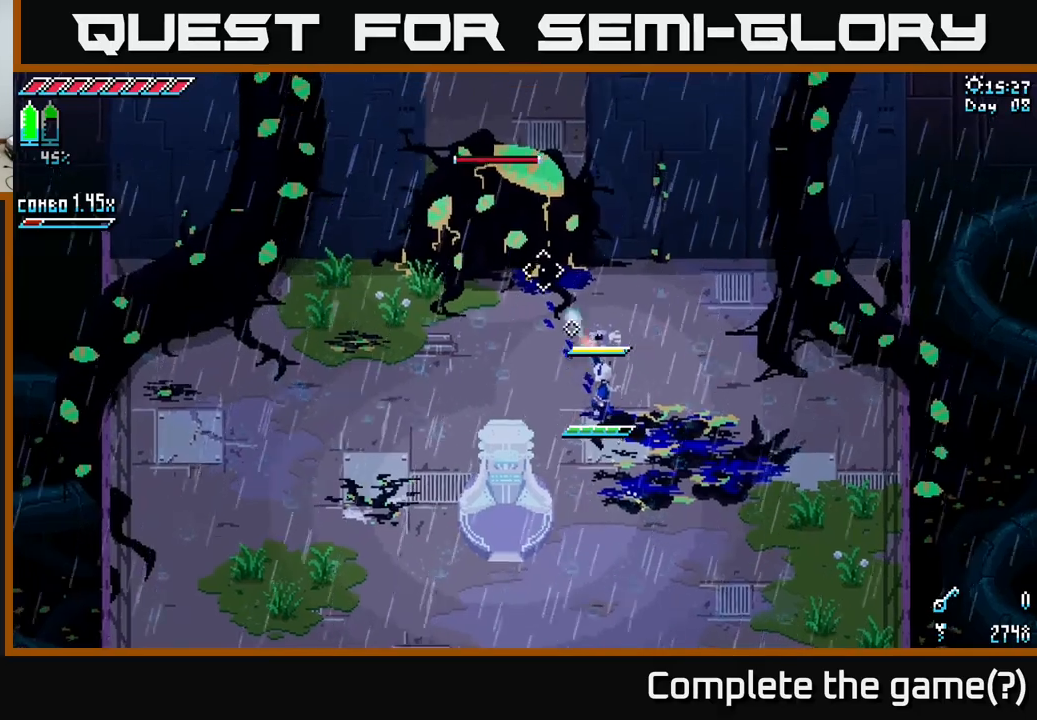
{"buttons": ["L2"], "left_stick": "center", "right_stick": "up-left", "events": [[117, "L2", "up"], [200, "L2", "down"], [283, "L2", "up"], [333, "L2", "down"], [433, "L2", "up"], [483, "L2", "down"]]}
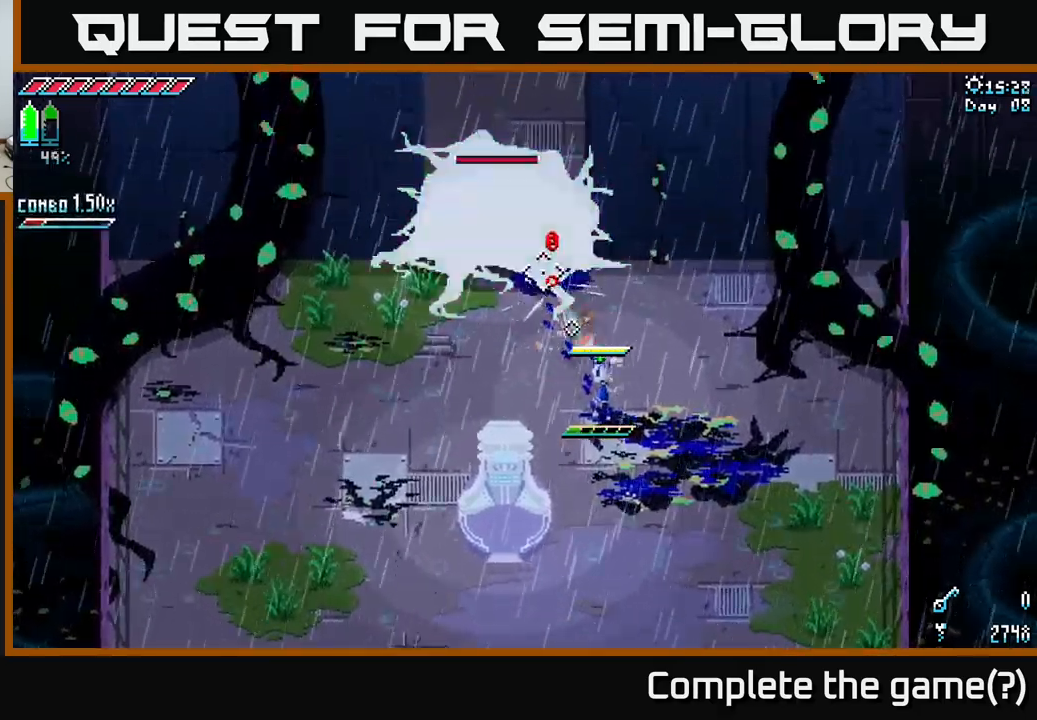
{"buttons": [], "left_stick": "center", "right_stick": "up-left", "events": [[83, "L2", "up"], [167, "L2", "down"], [217, "L2", "up"], [300, "L2", "down"], [350, "L2", "up"]]}
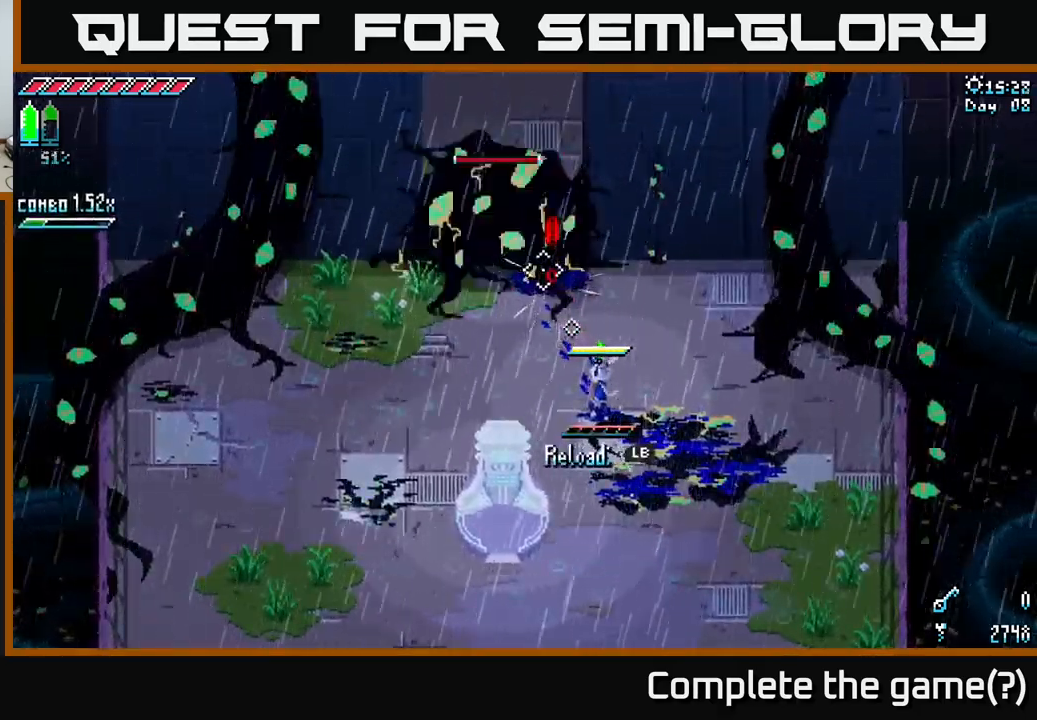
{"buttons": [], "left_stick": "center", "right_stick": "up-left", "events": [[150, "L1", "down"], [267, "L1", "up"]]}
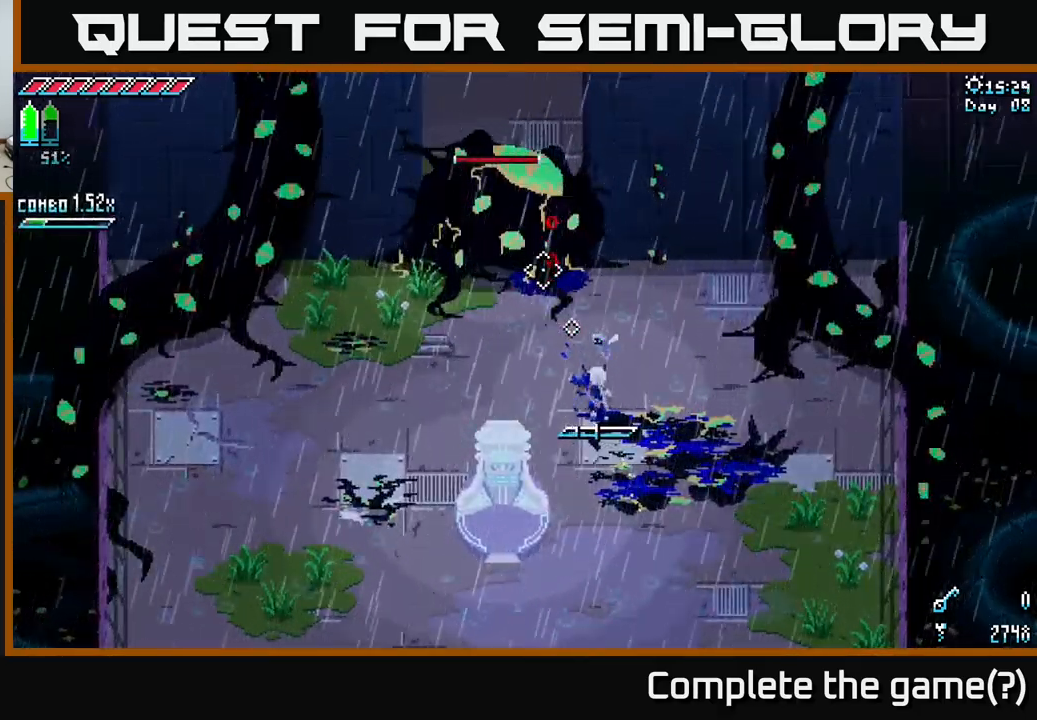
{"buttons": [], "left_stick": "center", "right_stick": "up-left", "events": [[150, "L1", "down"], [267, "L1", "up"]]}
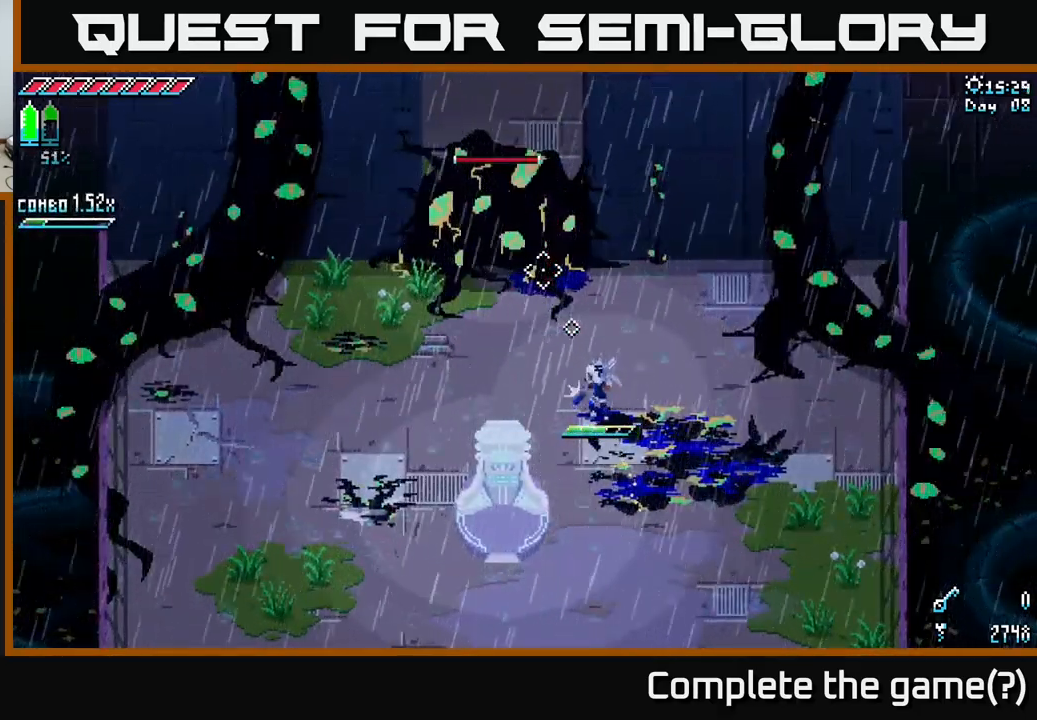
{"buttons": ["X"], "left_stick": "down", "right_stick": "center", "events": [[50, "left_stick", "down"], [300, "right_stick", "center"], [417, "X", "down"]]}
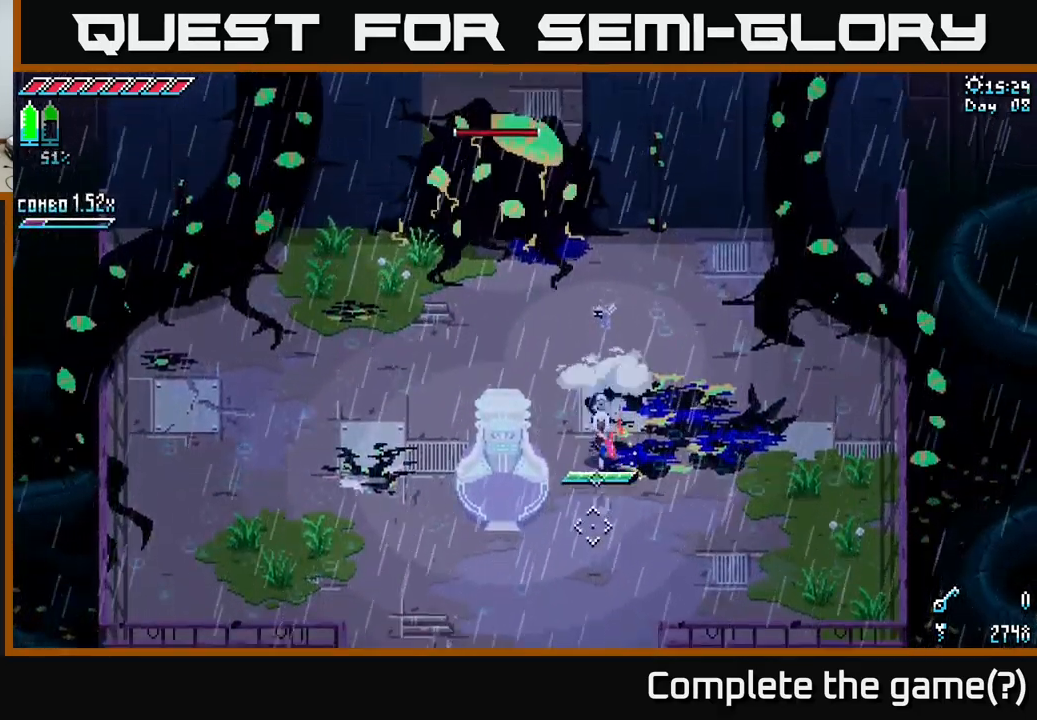
{"buttons": ["X"], "left_stick": "down-left", "right_stick": "center", "events": [[133, "left_stick", "down-left"]]}
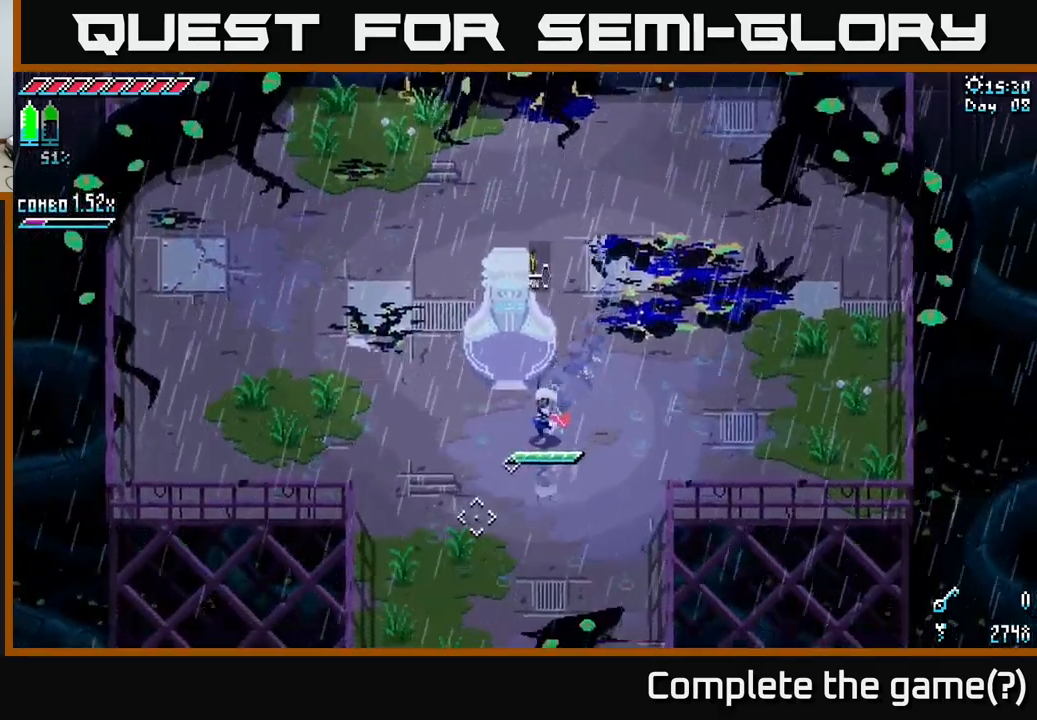
{"buttons": ["X"], "left_stick": "down", "right_stick": "center", "events": [[283, "left_stick", "down"]]}
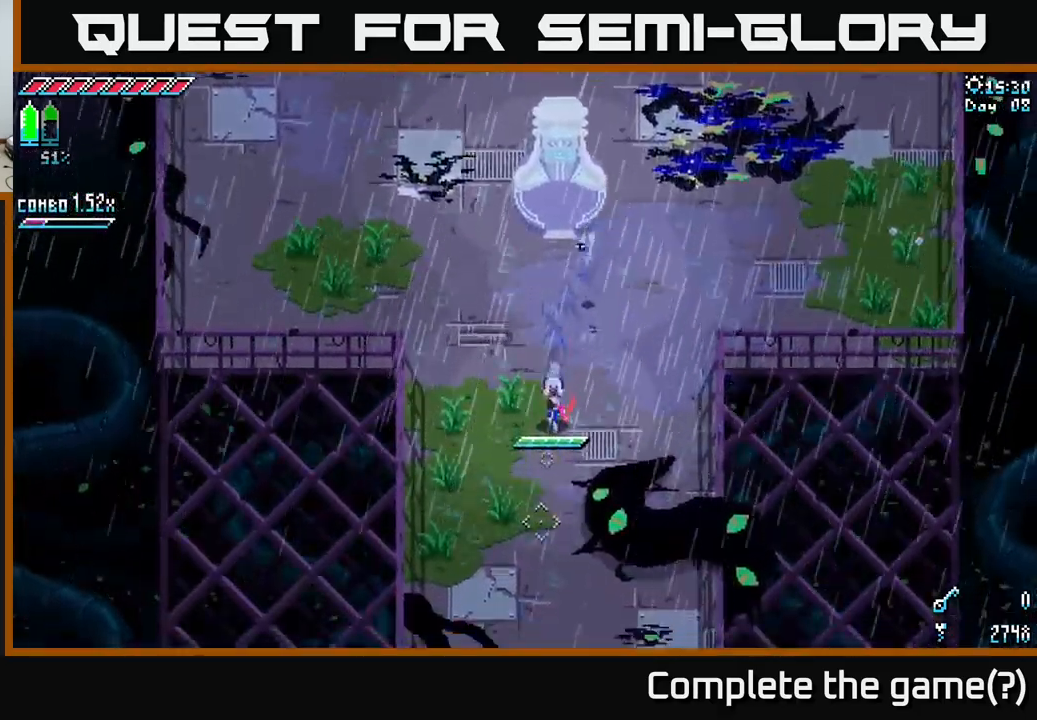
{"buttons": ["X"], "left_stick": "down", "right_stick": "center", "events": []}
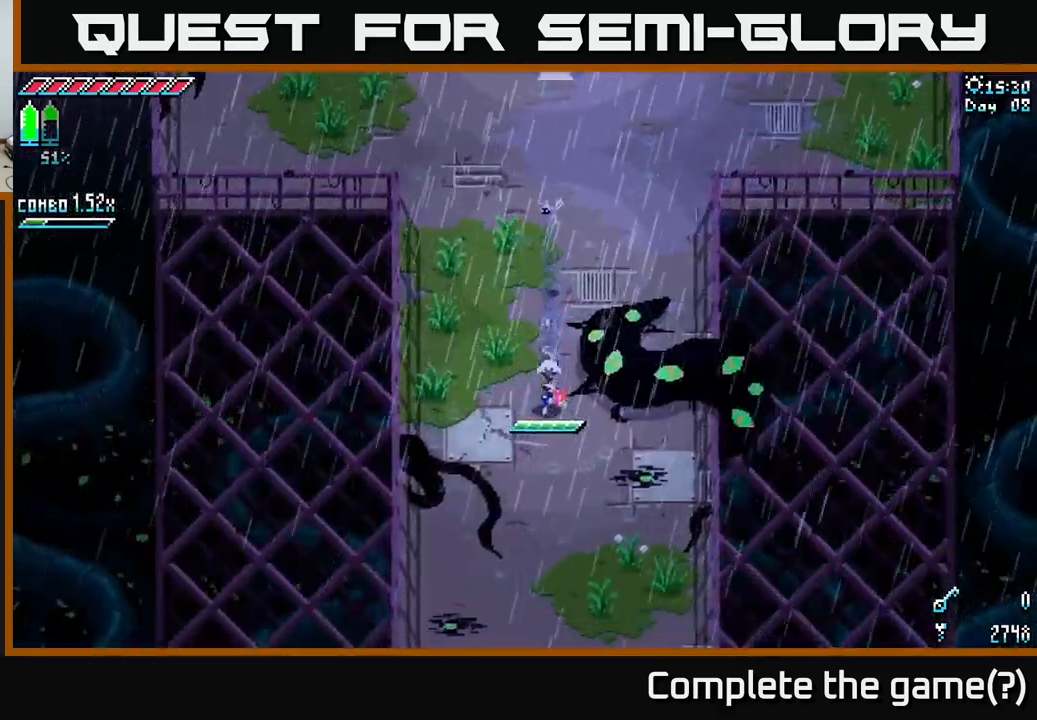
{"buttons": ["X"], "left_stick": "down", "right_stick": "center", "events": []}
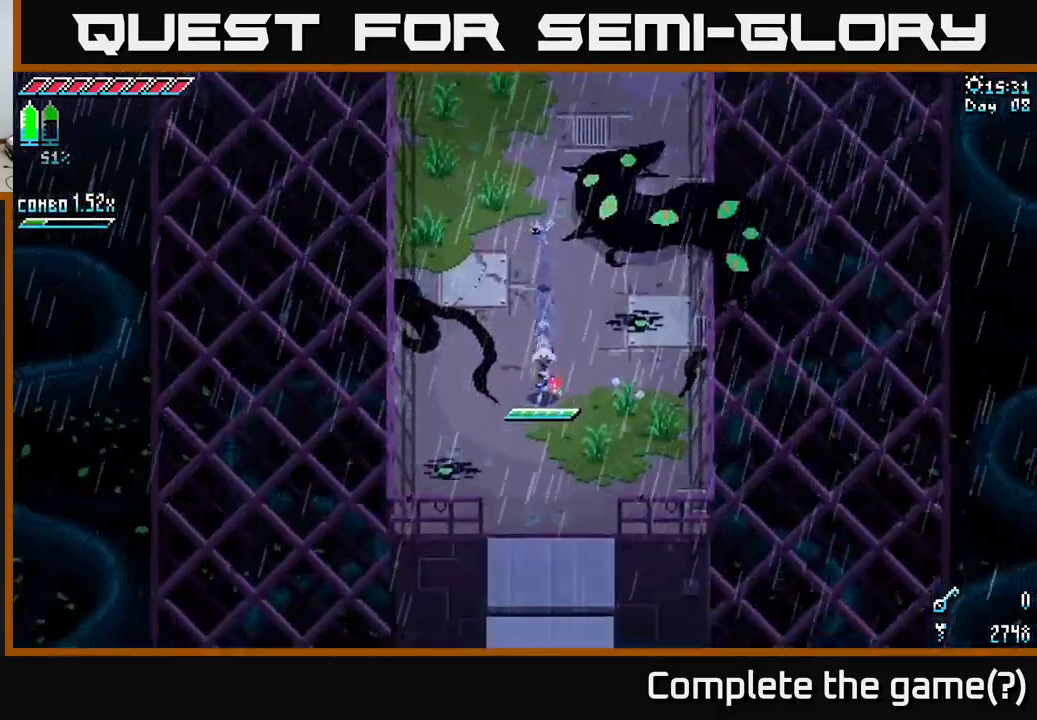
{"buttons": ["X"], "left_stick": "down", "right_stick": "center", "events": []}
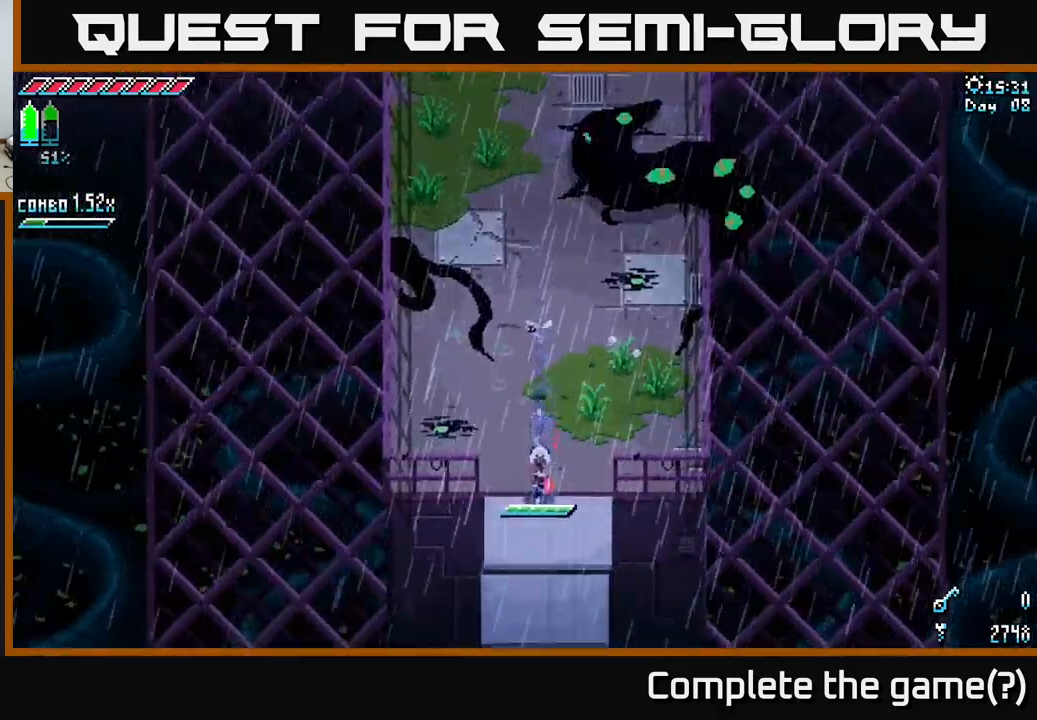
{"buttons": ["X"], "left_stick": "down", "right_stick": "center", "events": [[116, "A", "down"], [233, "A", "up"]]}
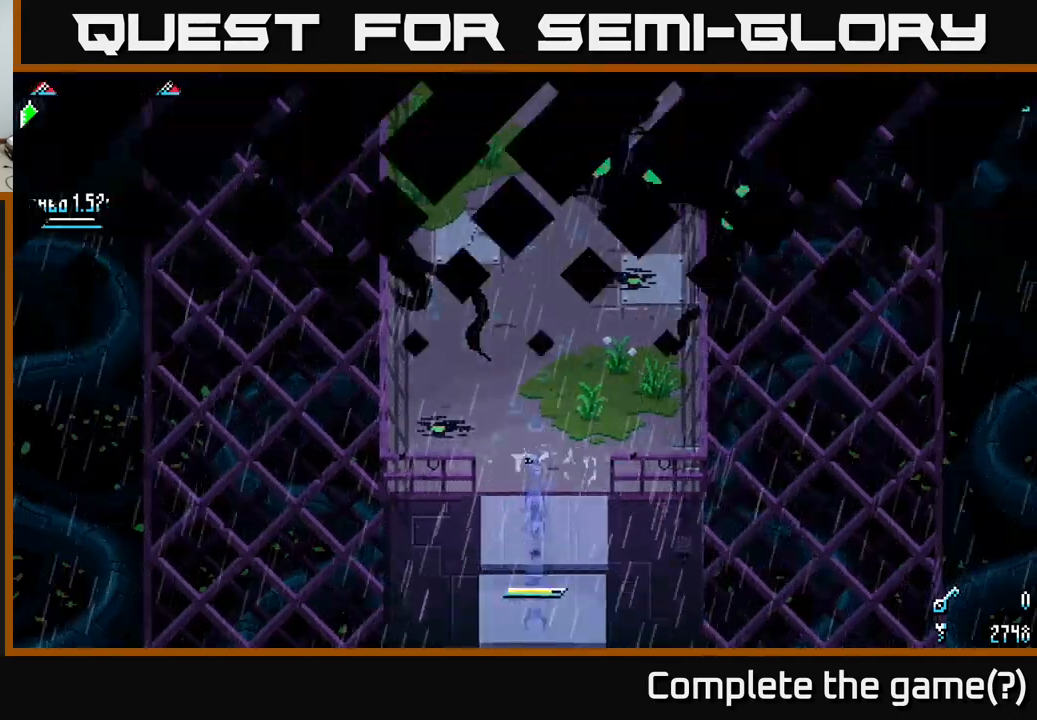
{"buttons": [], "left_stick": "down", "right_stick": "center", "events": [[300, "left_stick", "center"], [400, "left_stick", "down"], [484, "X", "up"]]}
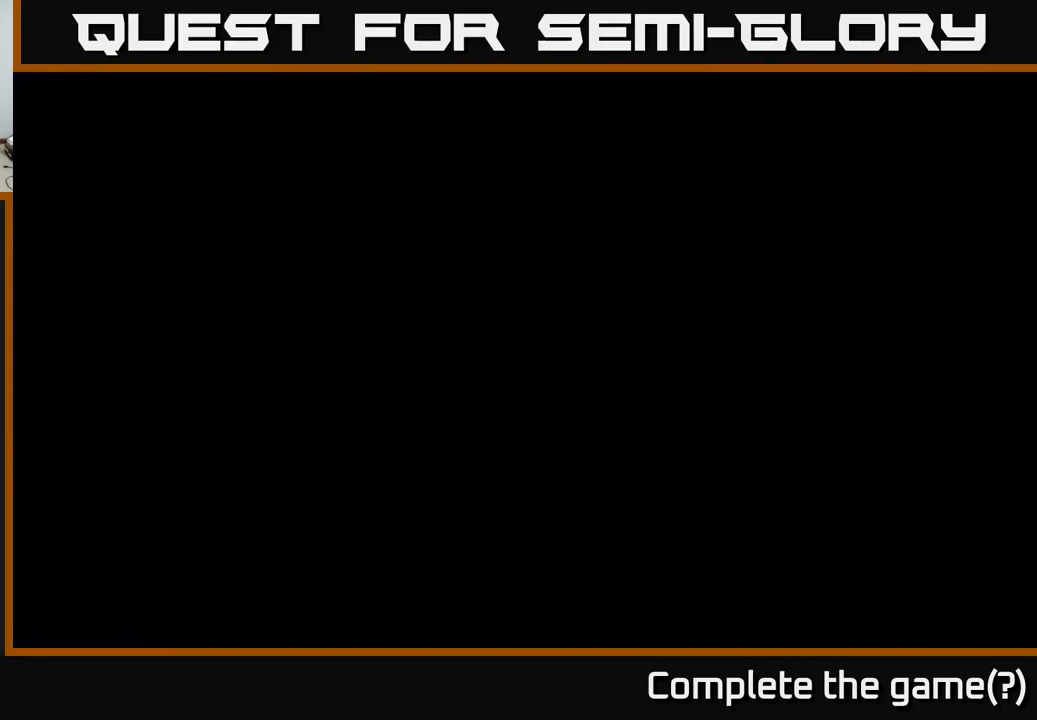
{"buttons": [], "left_stick": "down", "right_stick": "center", "events": [[150, "X", "down"], [284, "X", "up"], [367, "X", "down"], [484, "X", "up"]]}
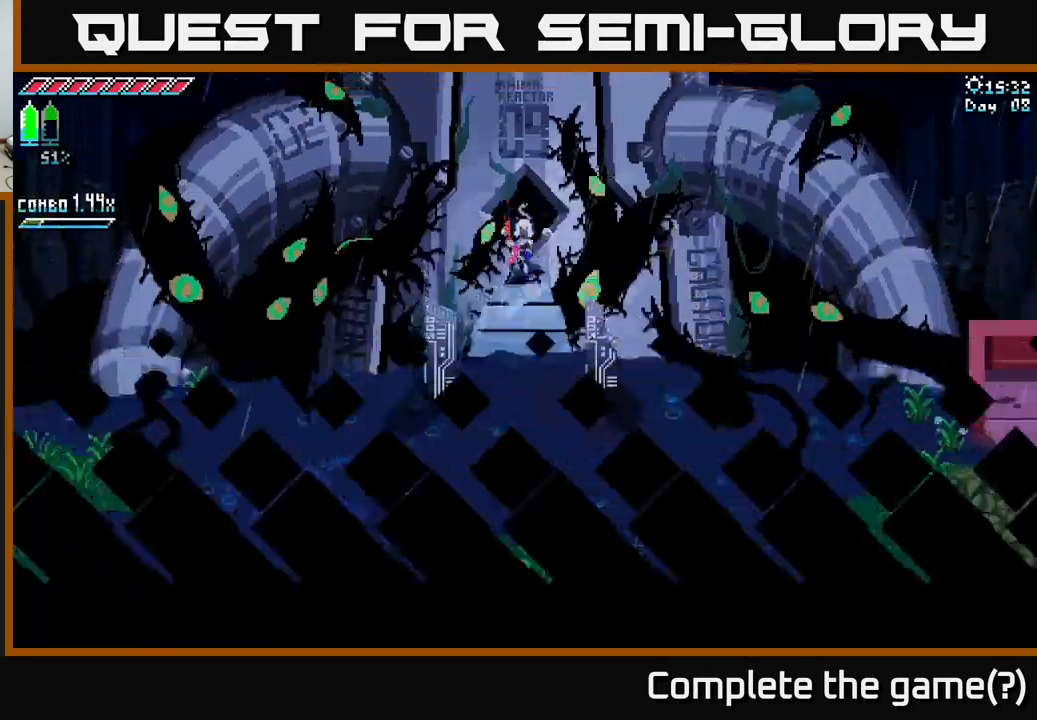
{"buttons": ["X"], "left_stick": "down", "right_stick": "center", "events": [[84, "X", "down"], [417, "X", "up"], [500, "X", "down"]]}
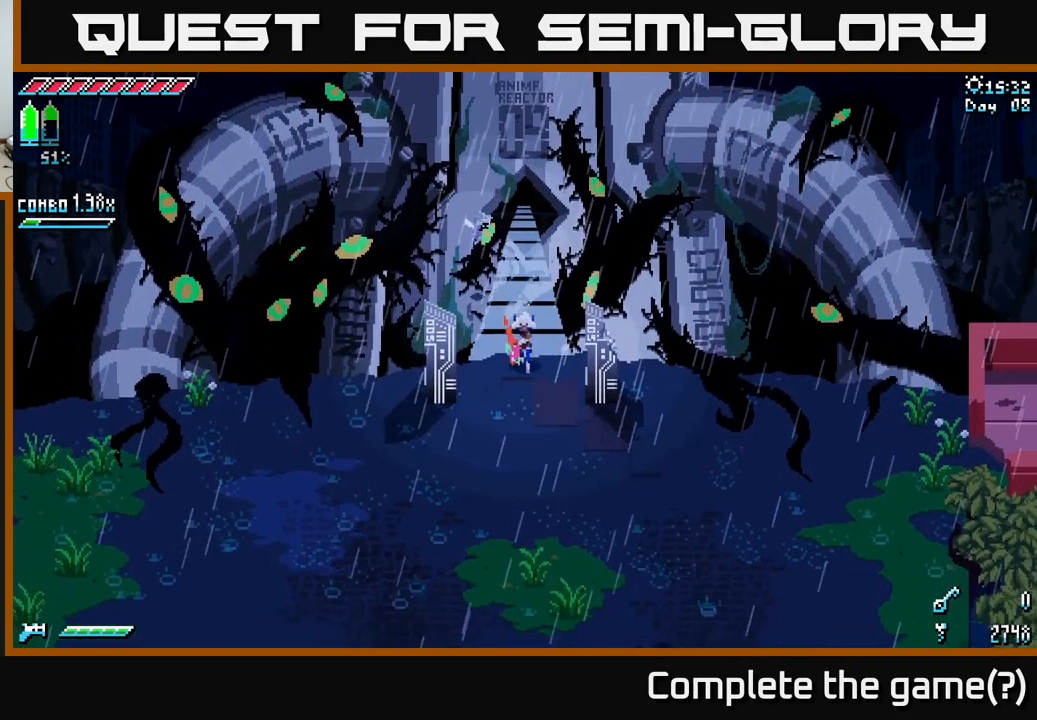
{"buttons": ["X"], "left_stick": "down", "right_stick": "center", "events": []}
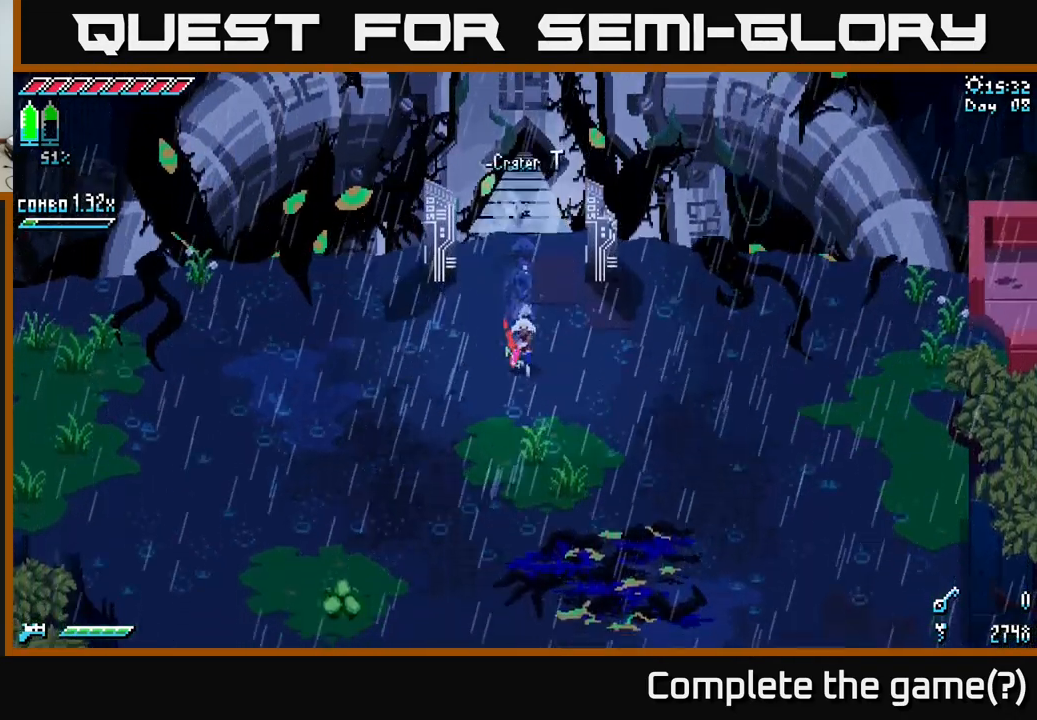
{"buttons": ["X"], "left_stick": "down", "right_stick": "center", "events": []}
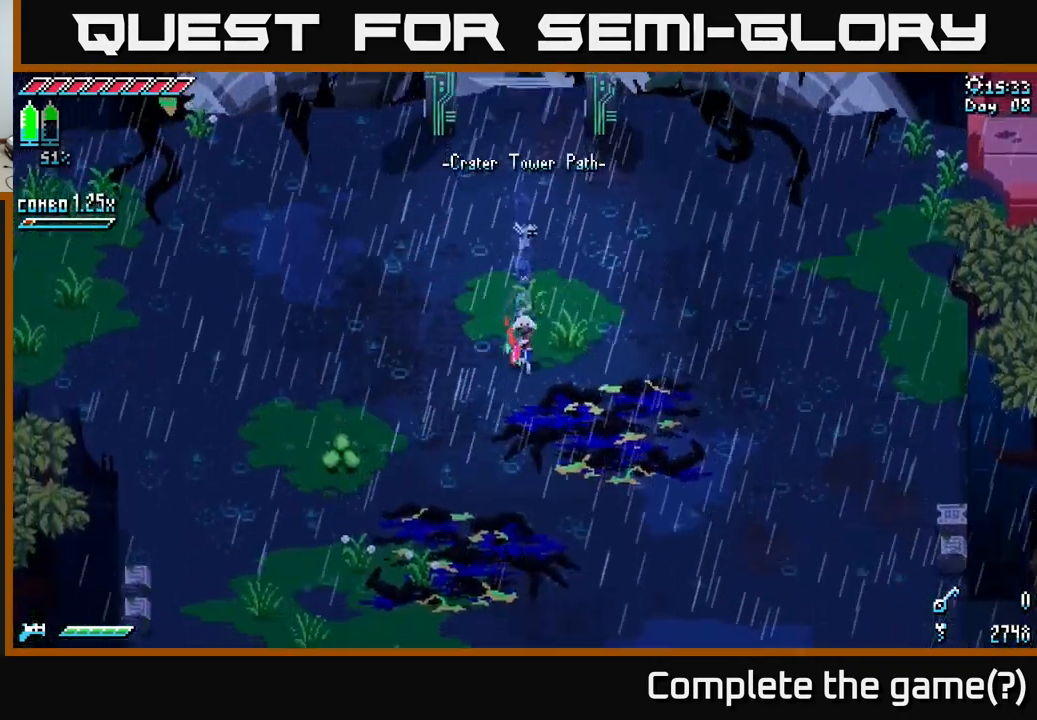
{"buttons": ["X"], "left_stick": "down", "right_stick": "center", "events": []}
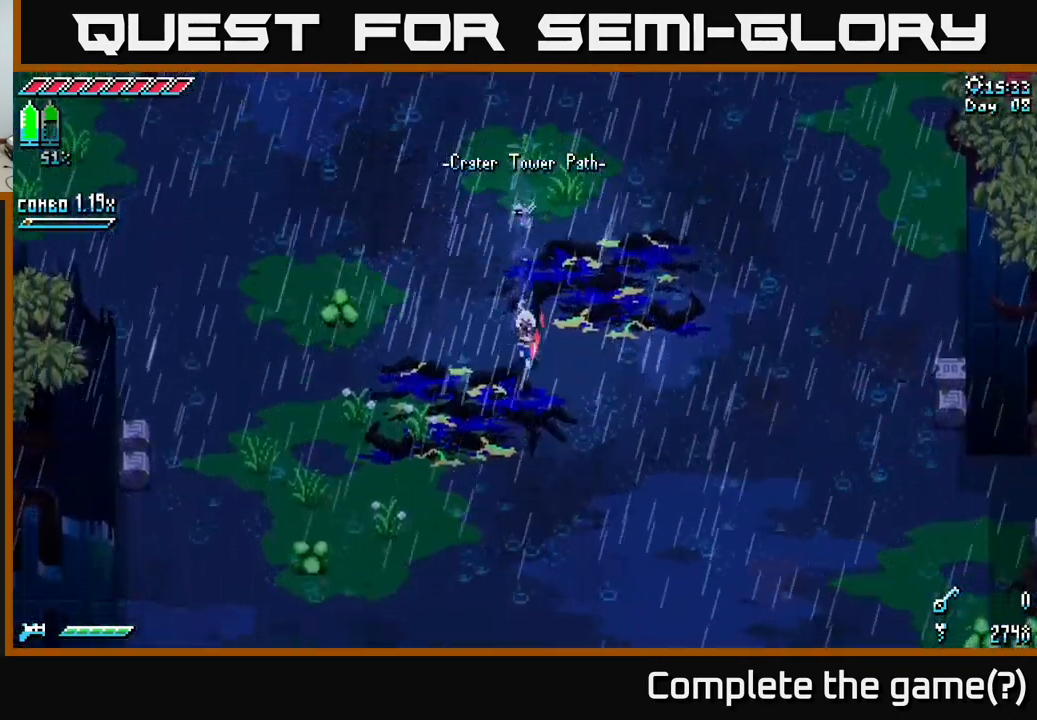
{"buttons": ["X"], "left_stick": "left", "right_stick": "center", "events": [[250, "left_stick", "down-left"], [484, "left_stick", "left"]]}
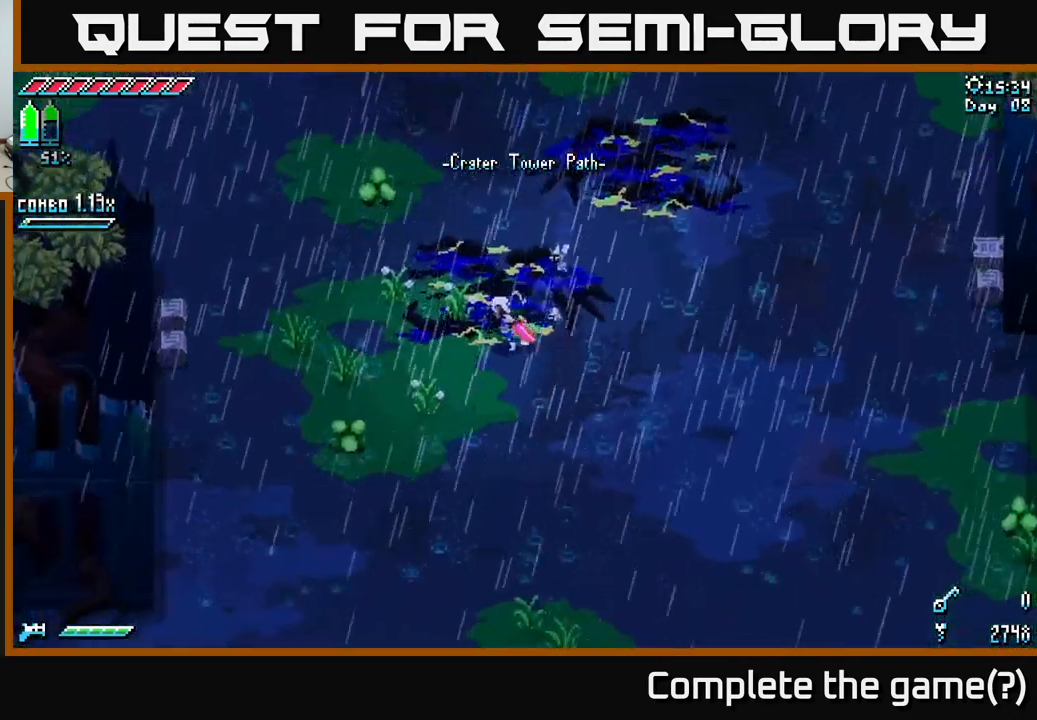
{"buttons": ["X"], "left_stick": "left", "right_stick": "center", "events": [[200, "A", "down"], [367, "A", "up"]]}
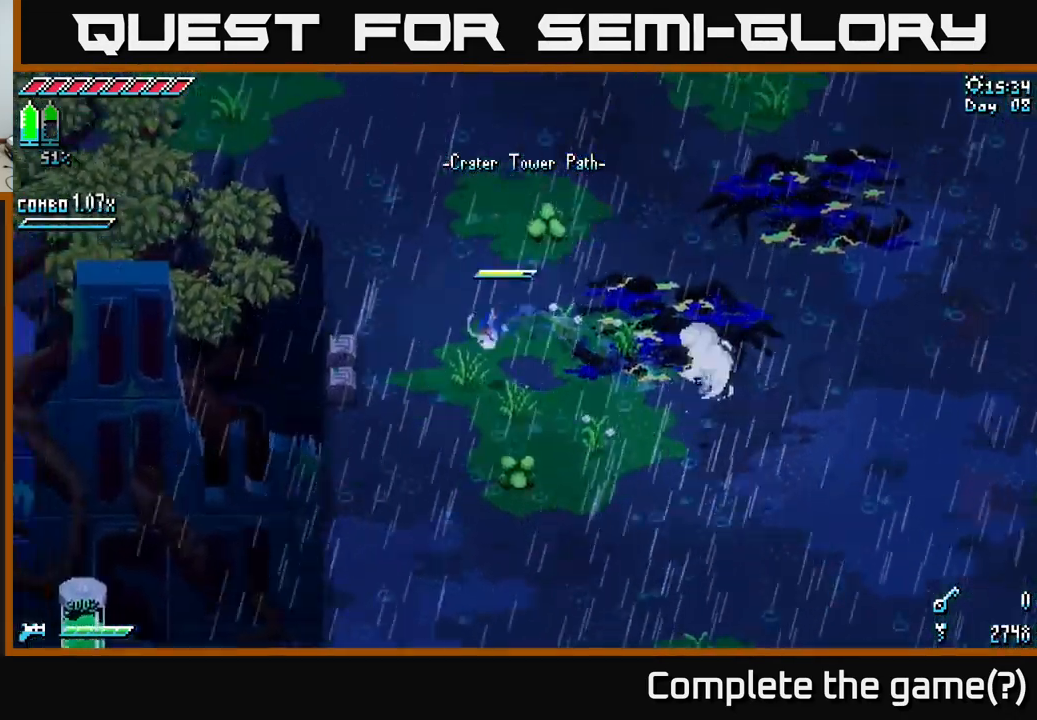
{"buttons": [], "left_stick": "down", "right_stick": "center", "events": [[67, "R2", "down"], [167, "R2", "up"], [184, "left_stick", "down-left"], [284, "left_stick", "down"], [384, "X", "up"]]}
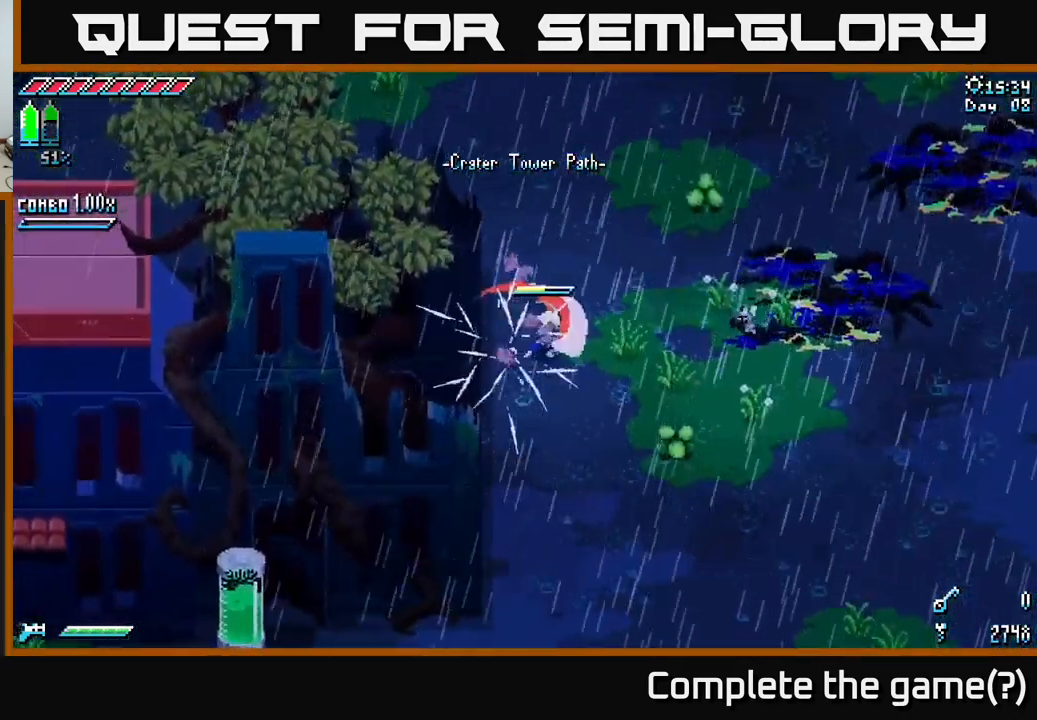
{"buttons": ["X"], "left_stick": "down-right", "right_stick": "center", "events": [[267, "X", "down"], [434, "left_stick", "down-right"]]}
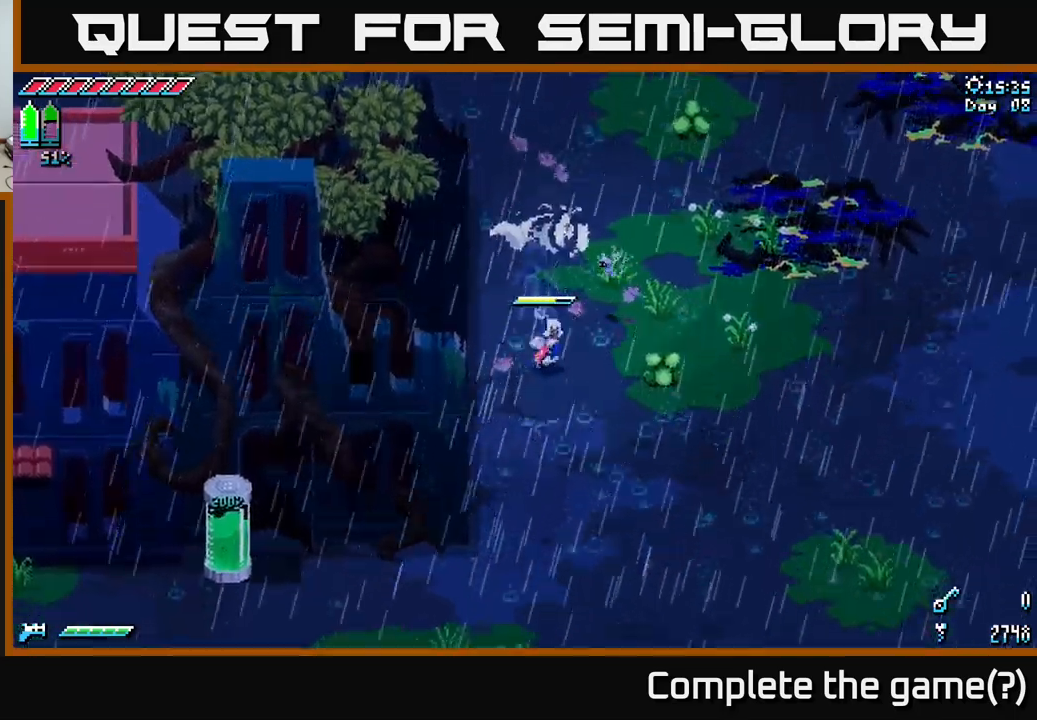
{"buttons": [], "left_stick": "down-right", "right_stick": "center", "events": [[233, "R2", "down"], [333, "R2", "up"], [400, "X", "up"]]}
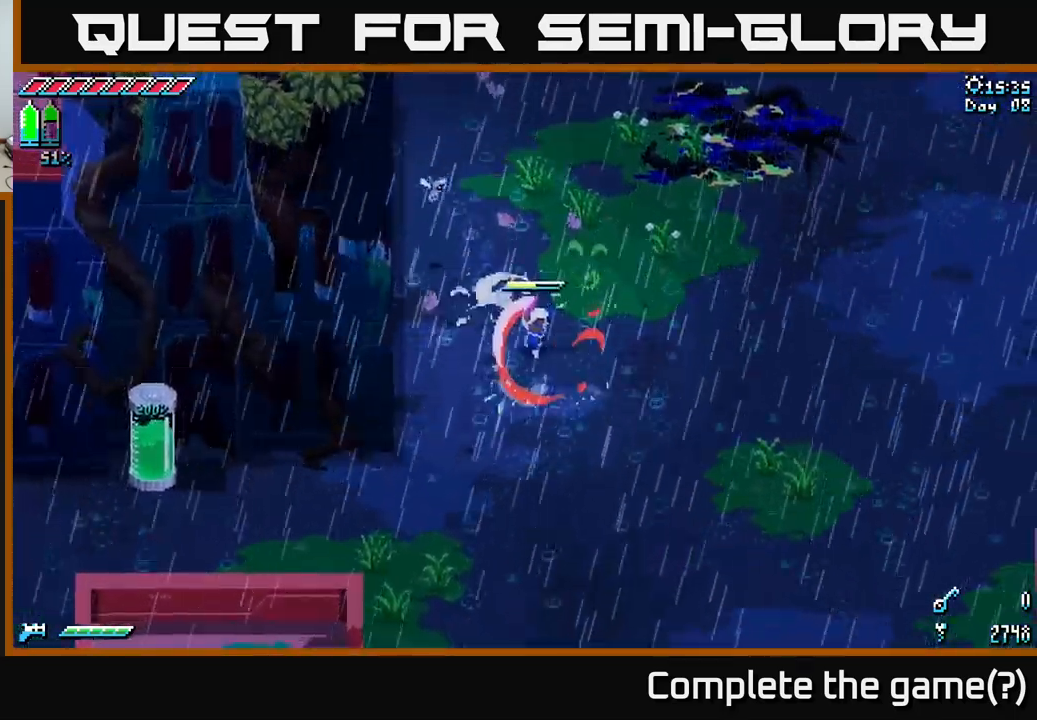
{"buttons": ["X"], "left_stick": "down-right", "right_stick": "center", "events": [[233, "X", "down"]]}
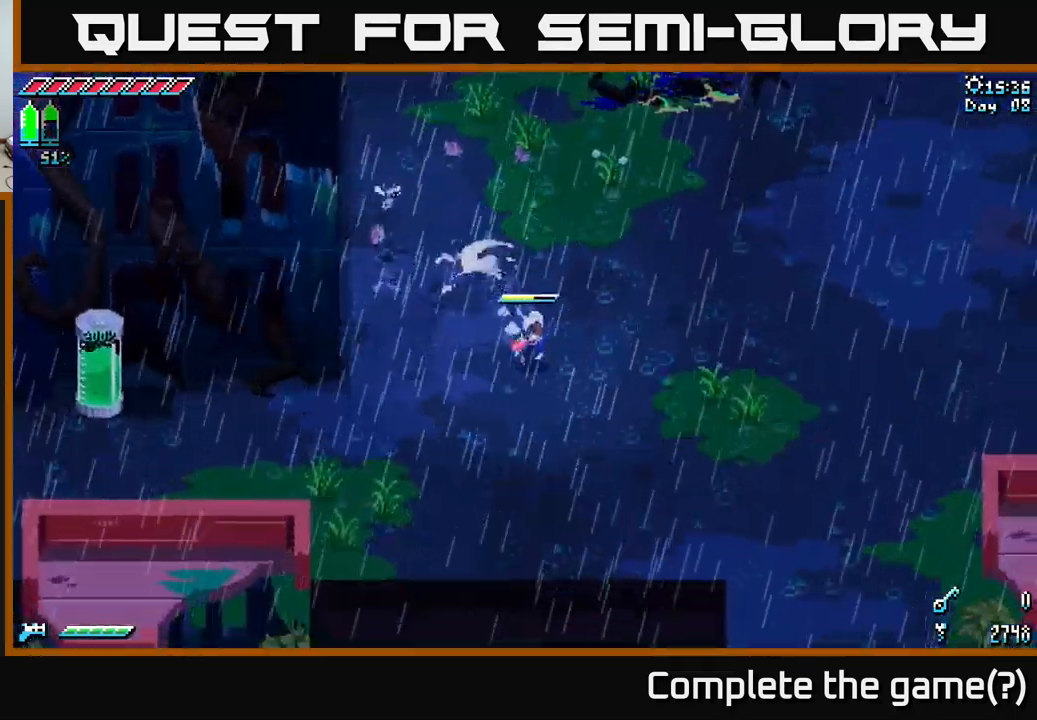
{"buttons": ["SELECT"], "left_stick": "center", "right_stick": "center", "events": [[400, "X", "up"], [433, "left_stick", "center"], [483, "SELECT", "down"]]}
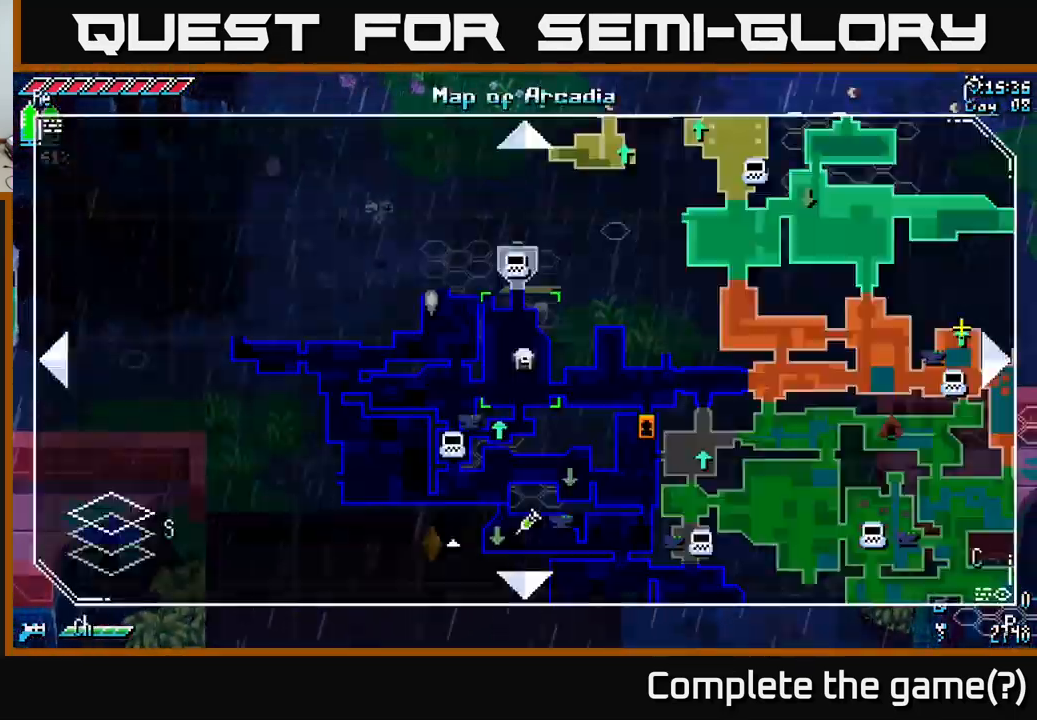
{"buttons": [], "left_stick": "center", "right_stick": "center", "events": [[66, "SELECT", "up"]]}
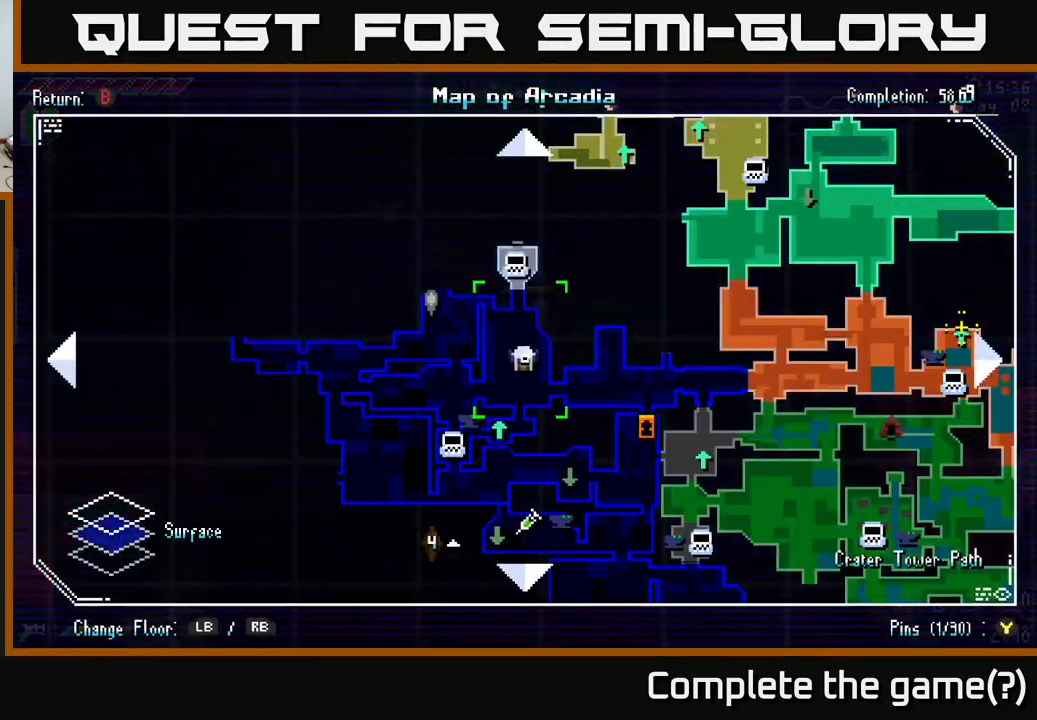
{"buttons": [], "left_stick": "down-right", "right_stick": "center", "events": [[333, "left_stick", "down-right"]]}
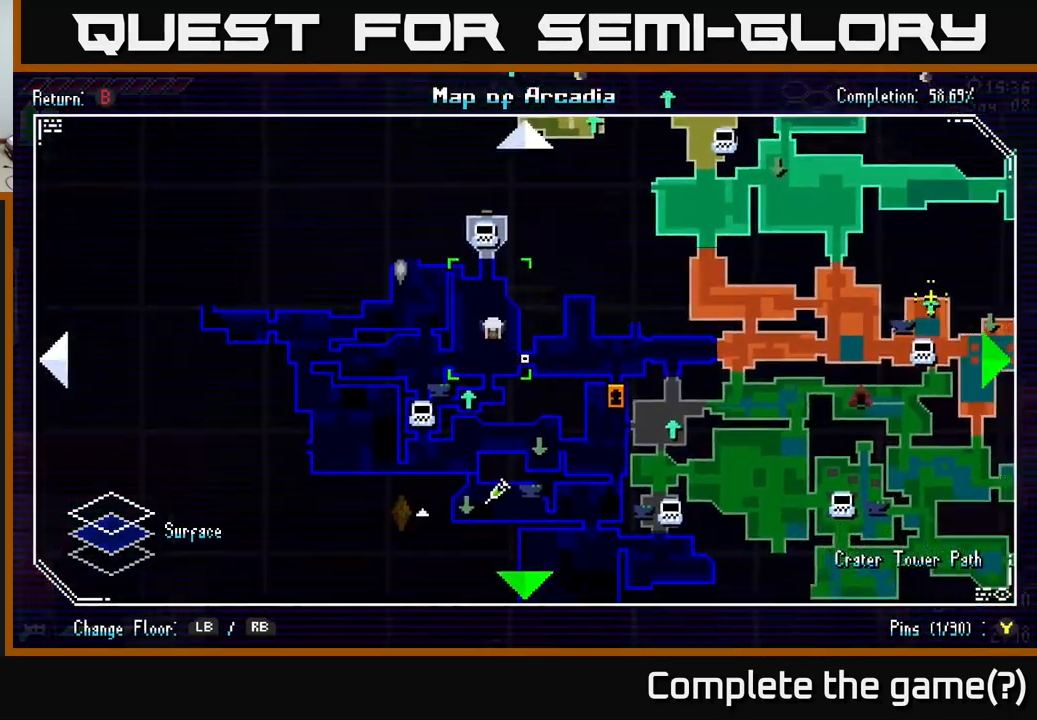
{"buttons": [], "left_stick": "down-right", "right_stick": "center", "events": [[100, "left_stick", "down-left"], [283, "left_stick", "center"], [466, "left_stick", "down-right"]]}
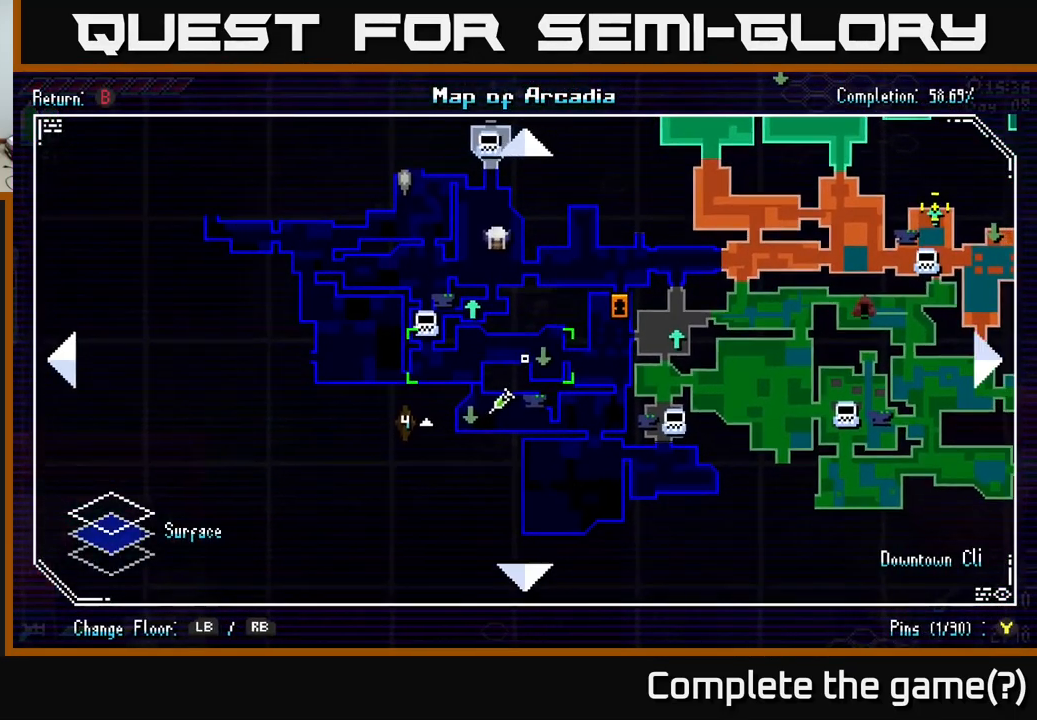
{"buttons": [], "left_stick": "center", "right_stick": "center", "events": [[33, "left_stick", "center"], [383, "left_stick", "right"], [433, "left_stick", "center"]]}
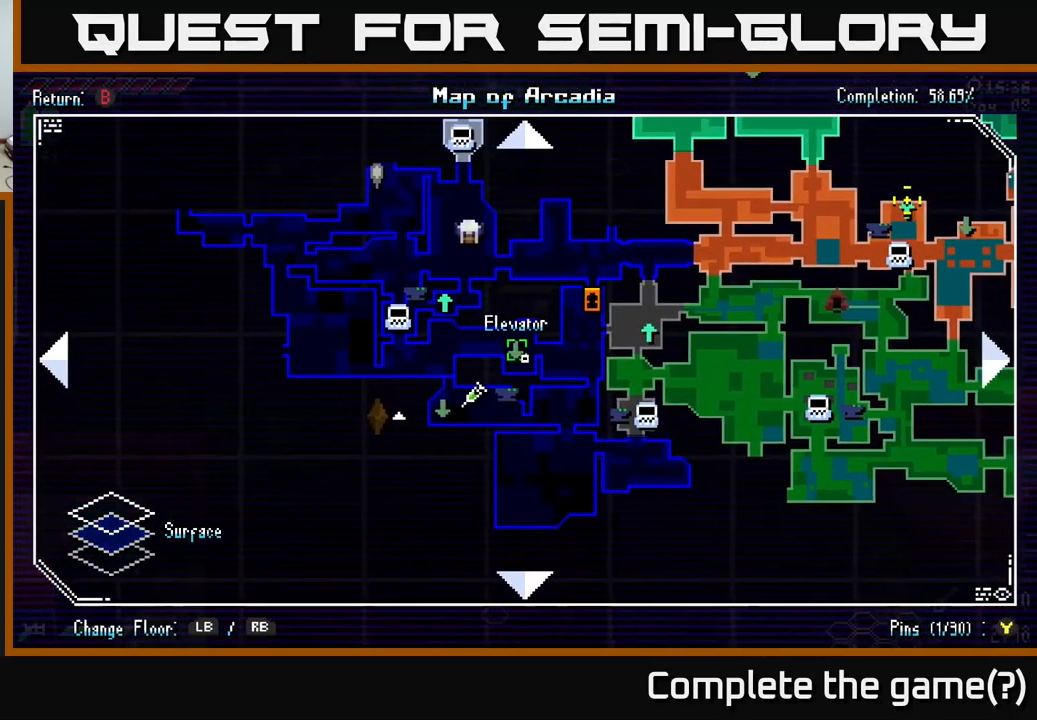
{"buttons": [], "left_stick": "up-left", "right_stick": "center", "events": [[383, "left_stick", "up-left"]]}